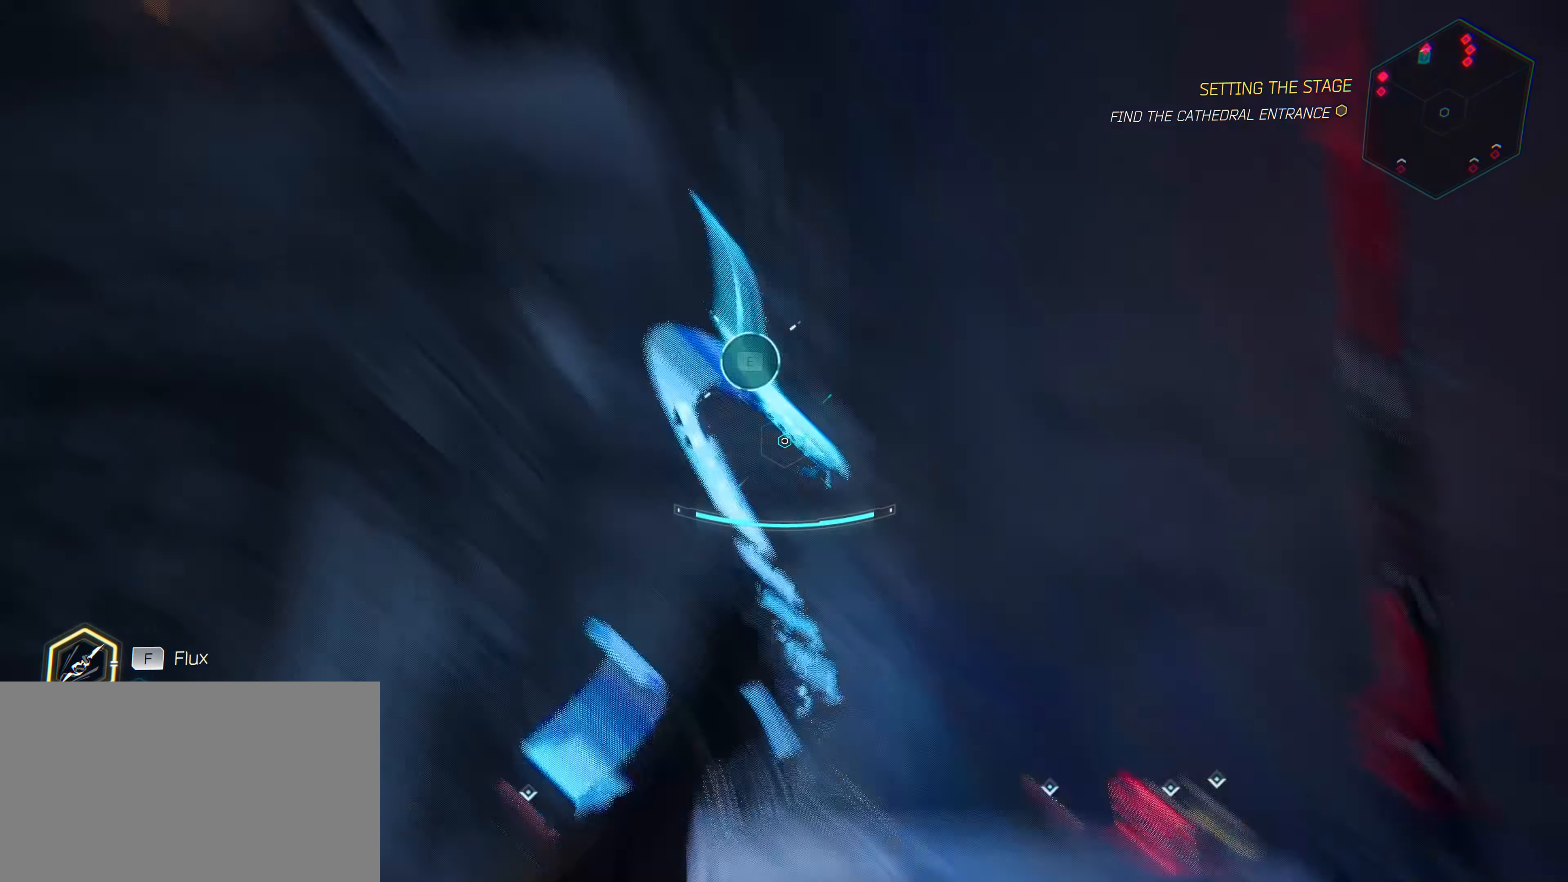
Gameplay with keyboard and mouse; each line is a JSON object with the keys and mouse buttons held at the frame after it. "events" lists presses ("down") and releases ("up") of "1", "2", "3", "4", "5", "a", "alt", "c", "caps_lock", "ctrl", "d", "e", "f", "g", "q", "r", "s", "shift", "space", "t", "tab", "v", "w", "x", "z", "mouse_left", "mouse_wheel" and "mouse_right" between this image and that frame as [ms after this image, input, new state], when the widget could be followed in between. "mouse_left", "mouse_wheel", "mouse_right" = the "left", "wheel", "right" buttons of the "mouse" list. No other keys are recorded. "wheel" means that the mouse wheel is clicked or scrolled. "mouse_move" is the direction in which the mouse moves at that frame (one of eight, or "still"), when it could be read.
{"keys": ["e", "w"], "mouse": [], "mouse_move": "down-right", "events": []}
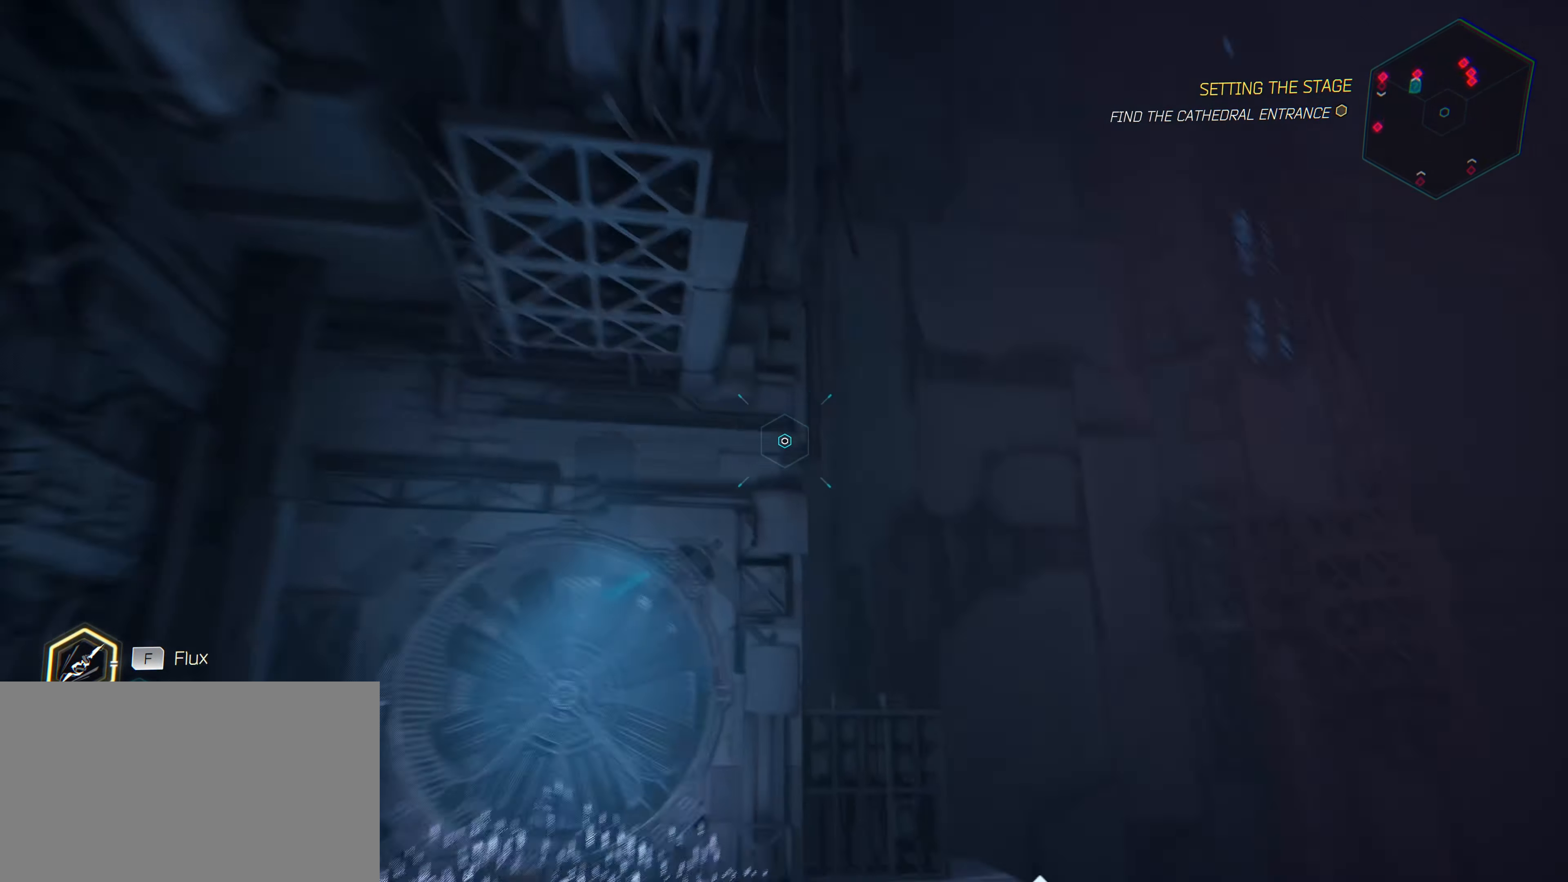
{"keys": ["e", "w"], "mouse": [], "mouse_move": "left", "events": []}
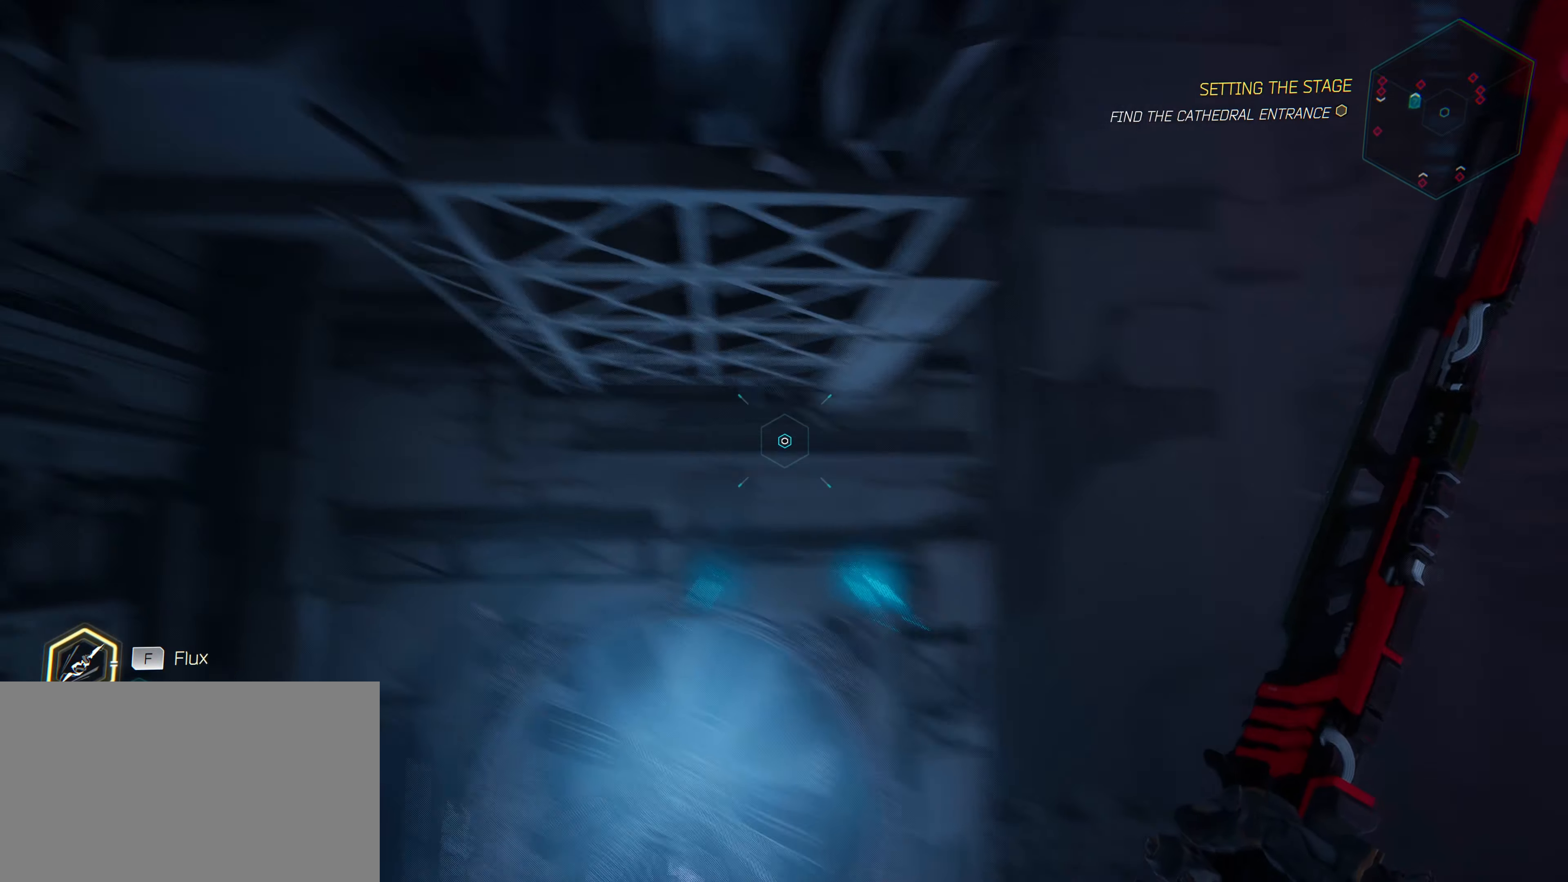
{"keys": ["e", "w"], "mouse": [], "mouse_move": "down-right", "events": []}
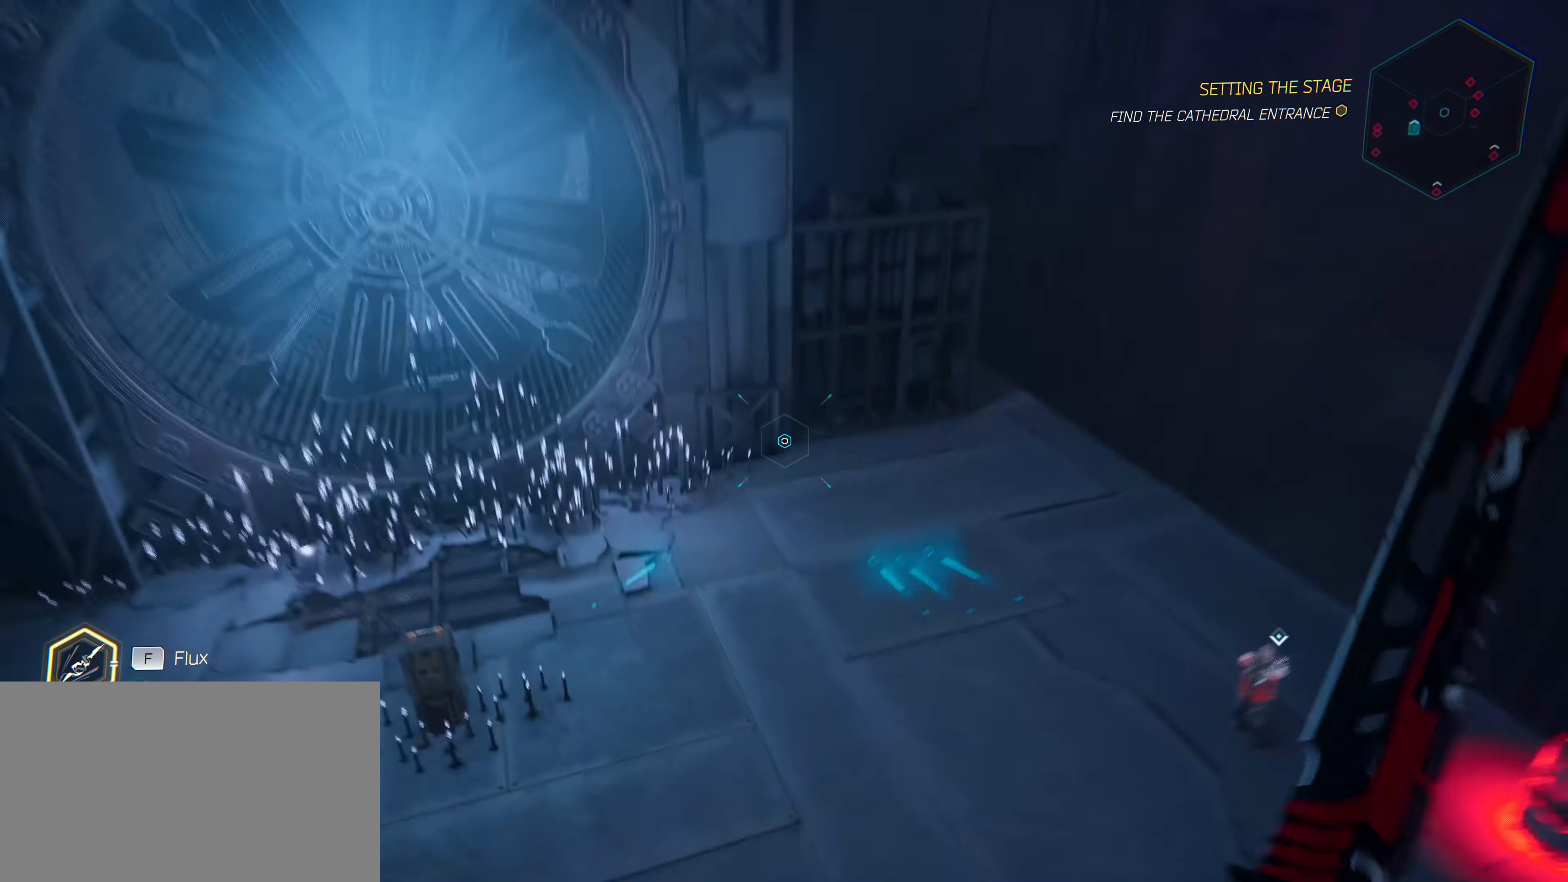
{"keys": ["a", "w"], "mouse": [], "mouse_move": "right", "events": [[33, "e", "up"], [366, "a", "down"]]}
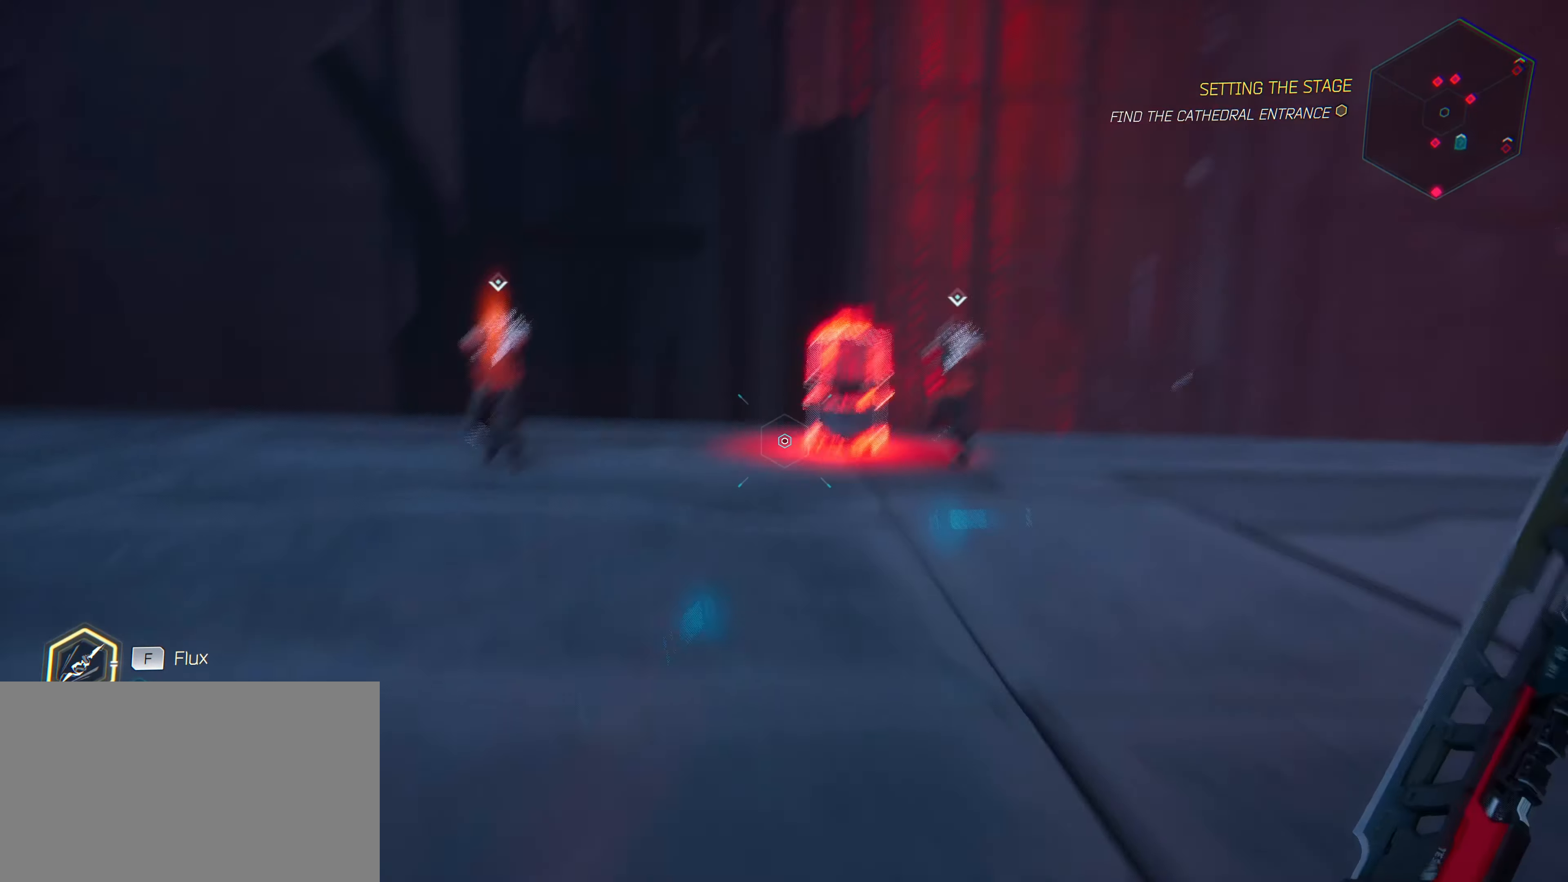
{"keys": ["e", "w"], "mouse": [], "mouse_move": "down", "events": [[333, "a", "up"], [333, "mouse_left", "down"], [383, "e", "down"], [483, "mouse_left", "up"]]}
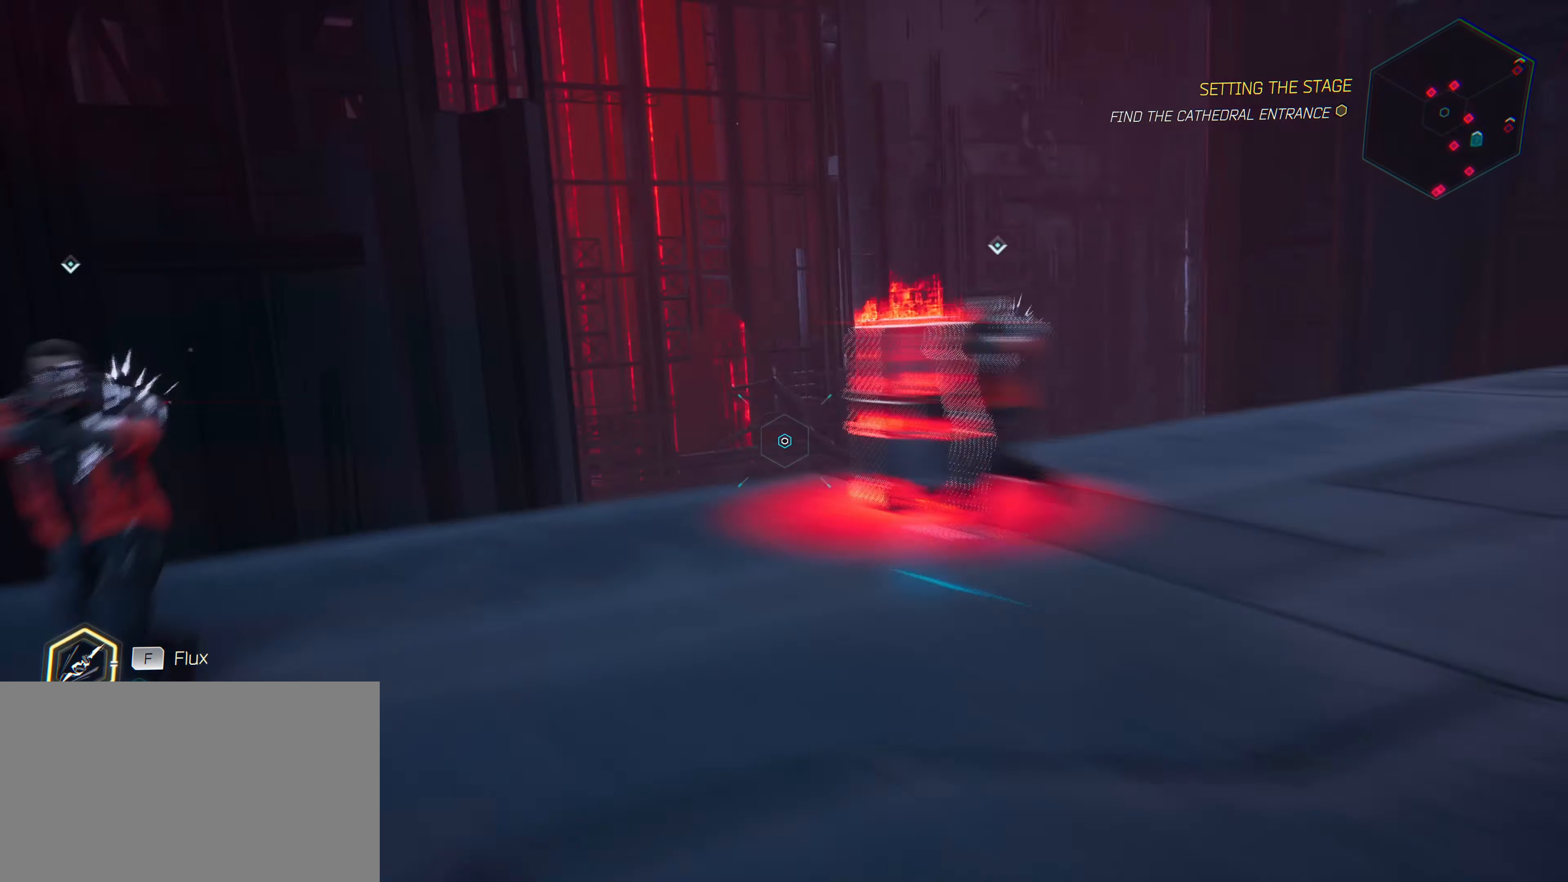
{"keys": ["w"], "mouse": [], "mouse_move": "down-right", "events": [[33, "e", "up"], [66, "q", "down"], [166, "q", "up"], [250, "q", "down"], [350, "q", "up"]]}